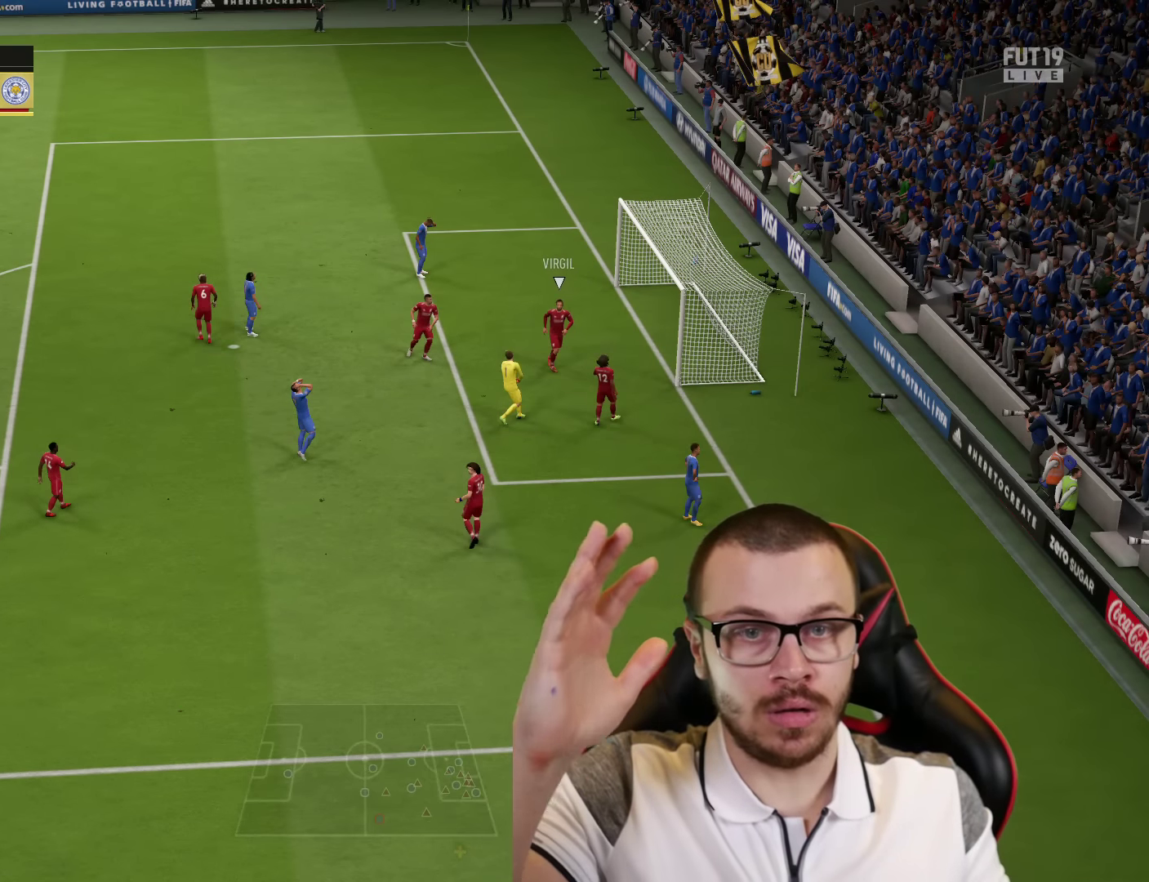
Gameplay with a controller (PlayStation layout); each line is a JSON object with the inputs held at the frame after it. "events" lists button and stick changes between this image and that frame as [ms after this image, input, new state], when the widget could be followed in between.
{"buttons": [], "left_stick": "center", "right_stick": "center", "events": []}
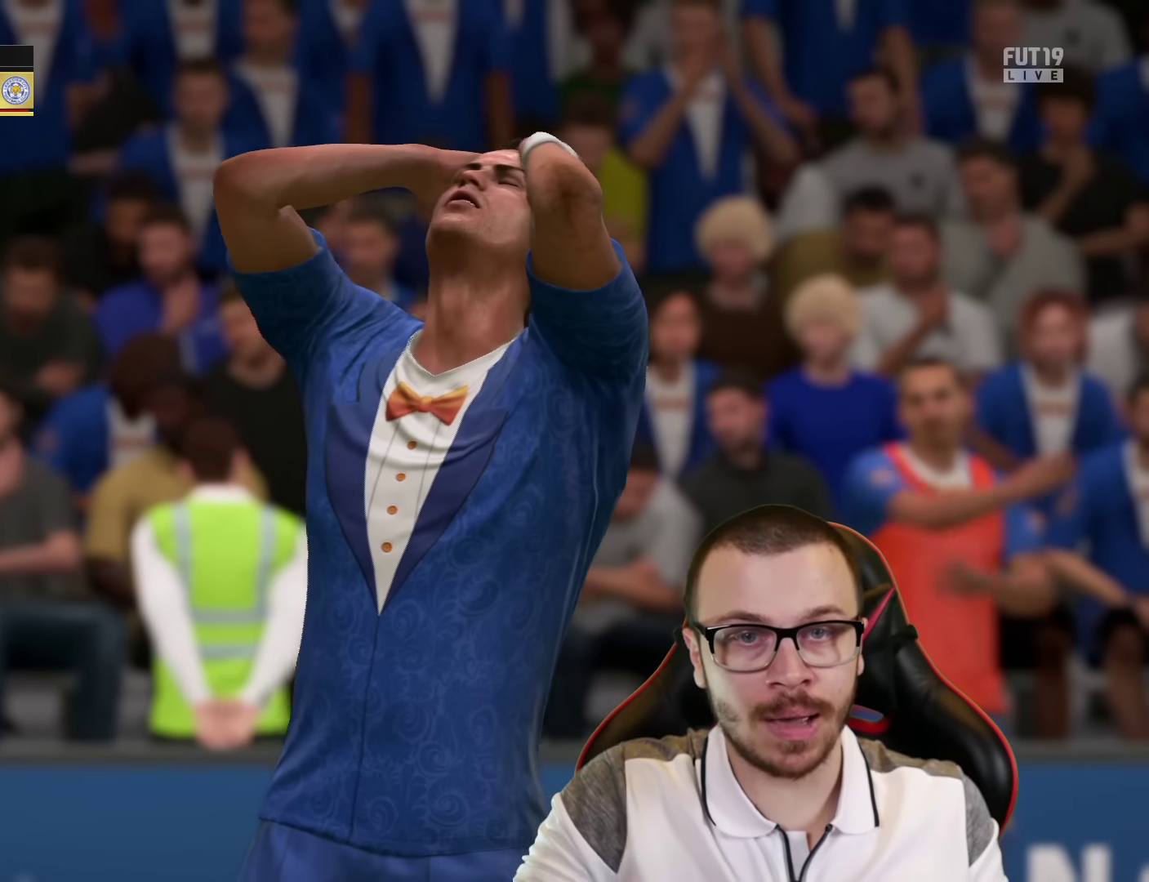
{"buttons": [], "left_stick": "center", "right_stick": "center", "events": [[301, "L1", "down"], [317, "CROSS", "down"], [334, "R2", "down"], [434, "CROSS", "up"], [451, "L1", "up"], [468, "R2", "up"]]}
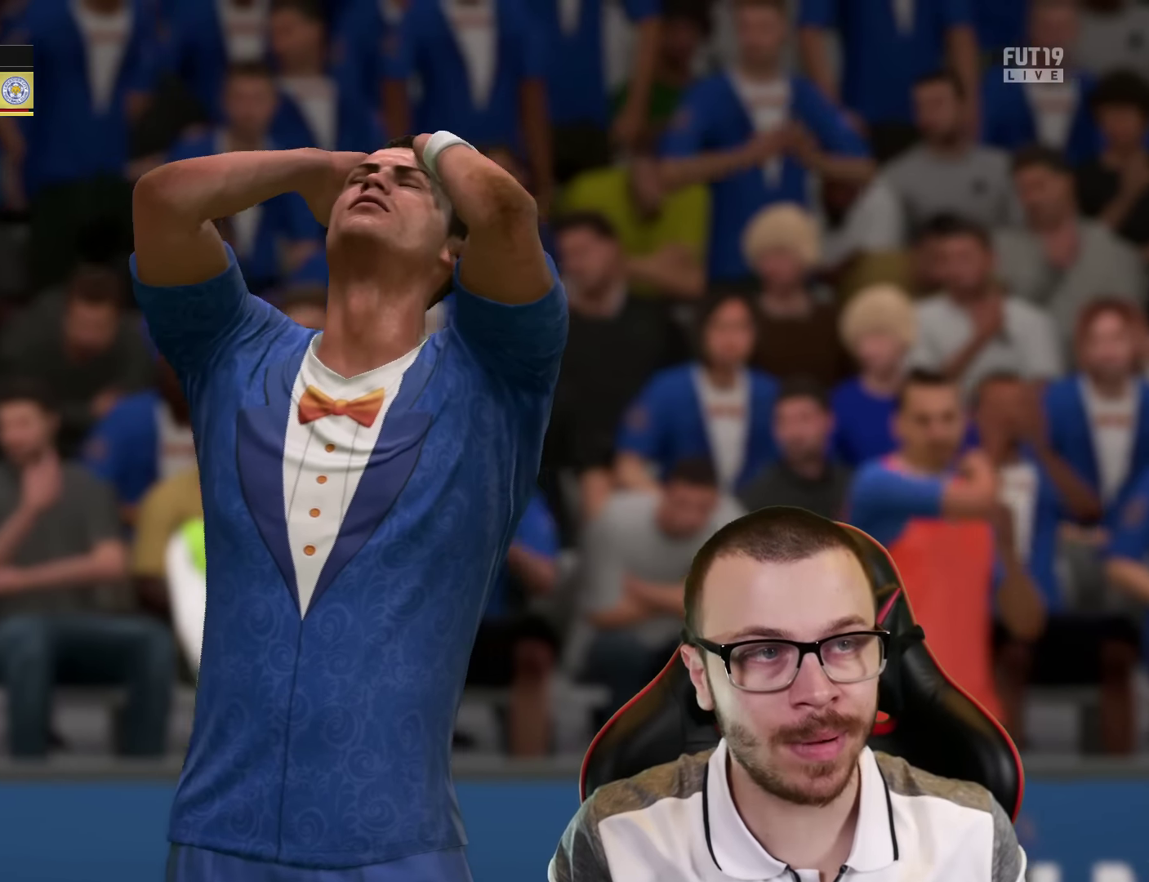
{"buttons": [], "left_stick": "center", "right_stick": "center", "events": []}
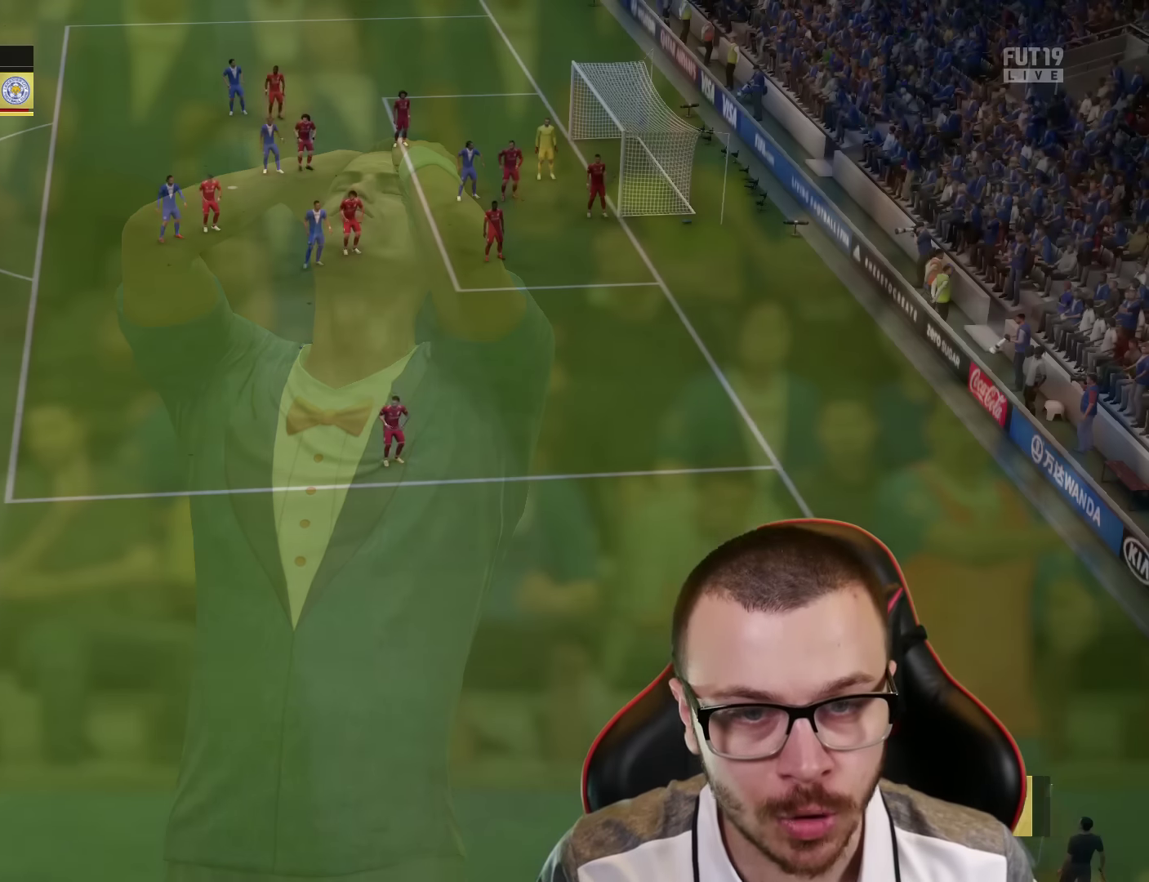
{"buttons": [], "left_stick": "down", "right_stick": "center", "events": [[417, "left_stick", "down"]]}
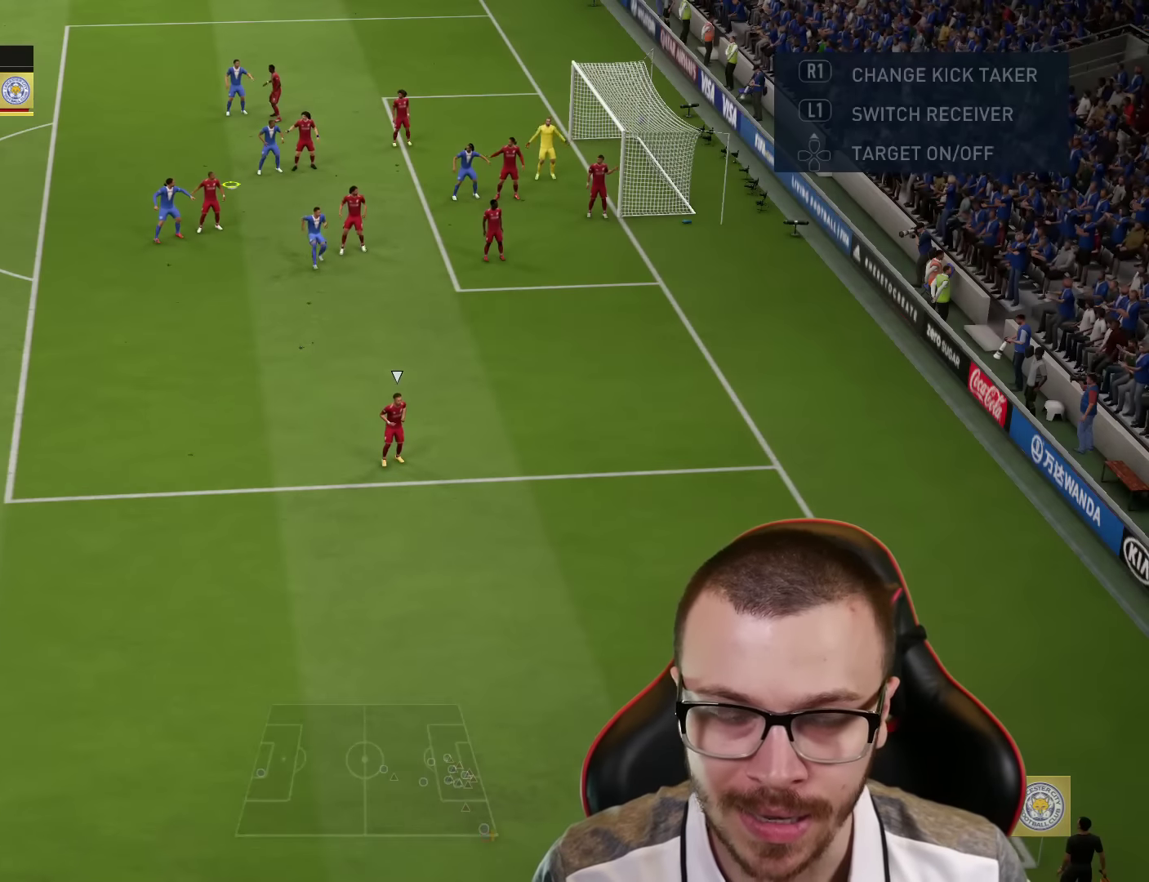
{"buttons": [], "left_stick": "down", "right_stick": "center", "events": []}
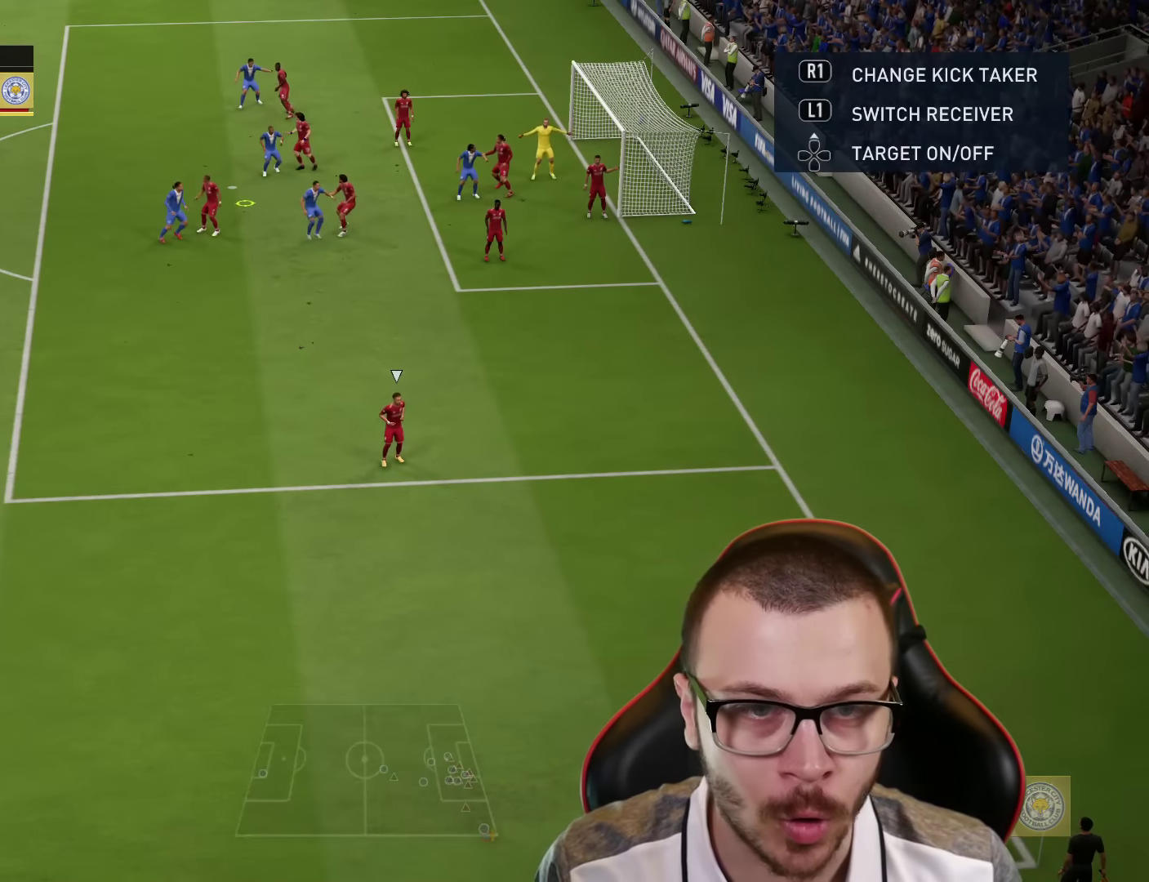
{"buttons": ["L1"], "left_stick": "down-right", "right_stick": "center", "events": [[201, "left_stick", "down-right"], [401, "L1", "down"]]}
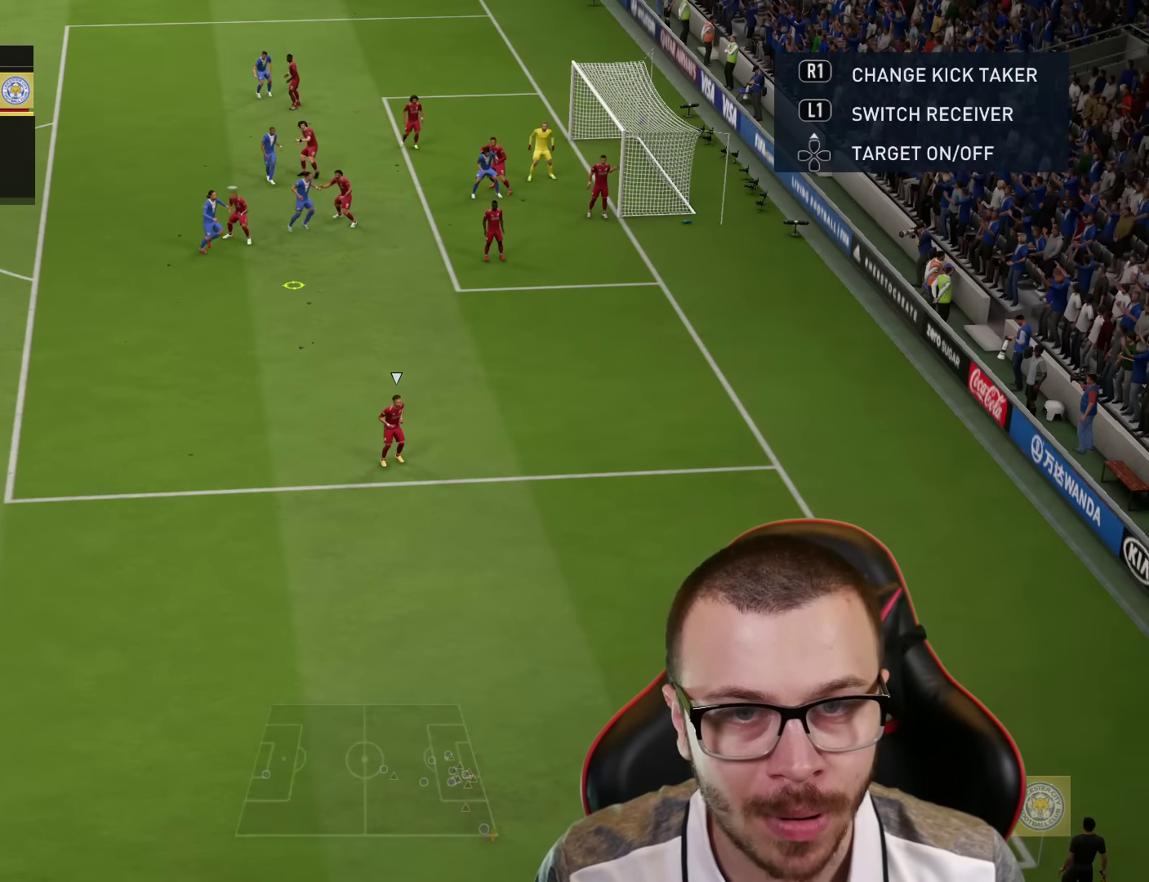
{"buttons": [], "left_stick": "down-right", "right_stick": "center", "events": [[67, "L1", "up"]]}
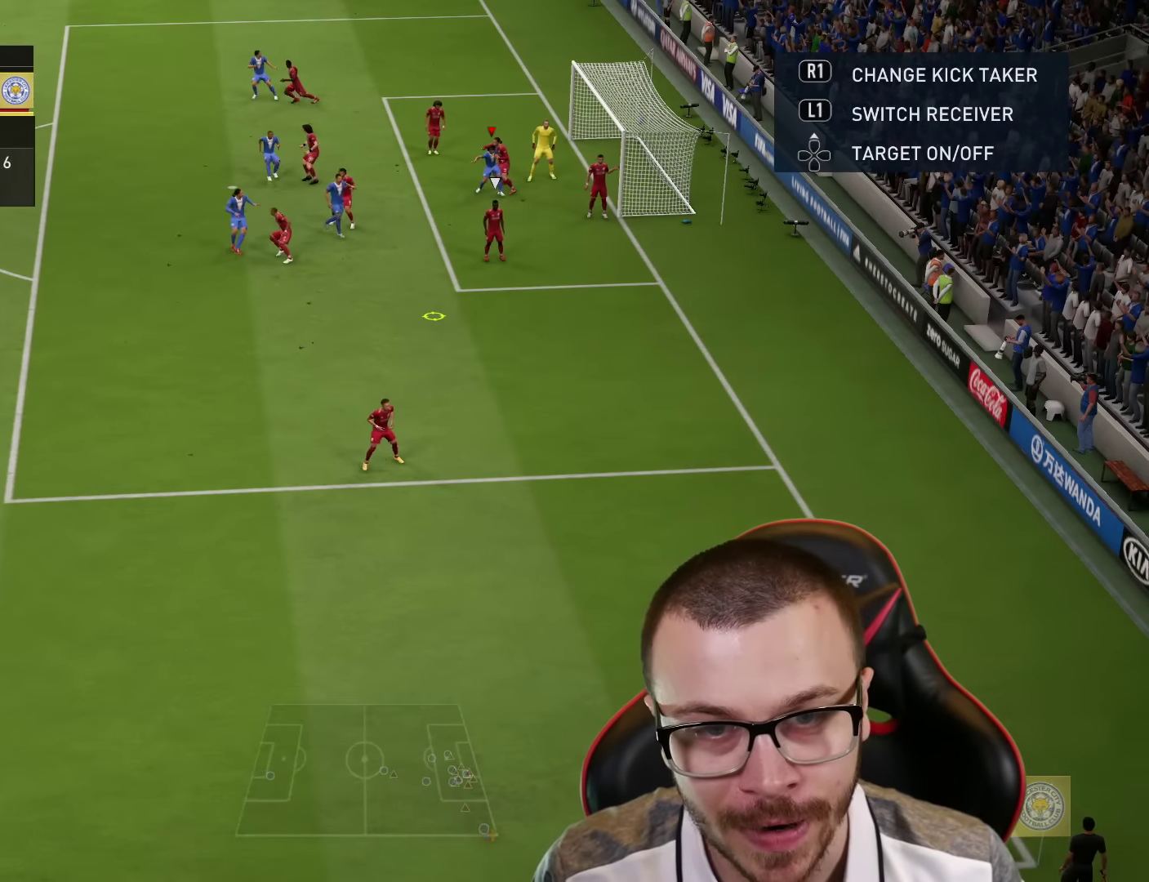
{"buttons": ["R2"], "left_stick": "right", "right_stick": "center", "events": [[234, "SQUARE", "down"], [234, "left_stick", "up-right"], [334, "R2", "down"], [334, "SQUARE", "up"], [501, "left_stick", "right"]]}
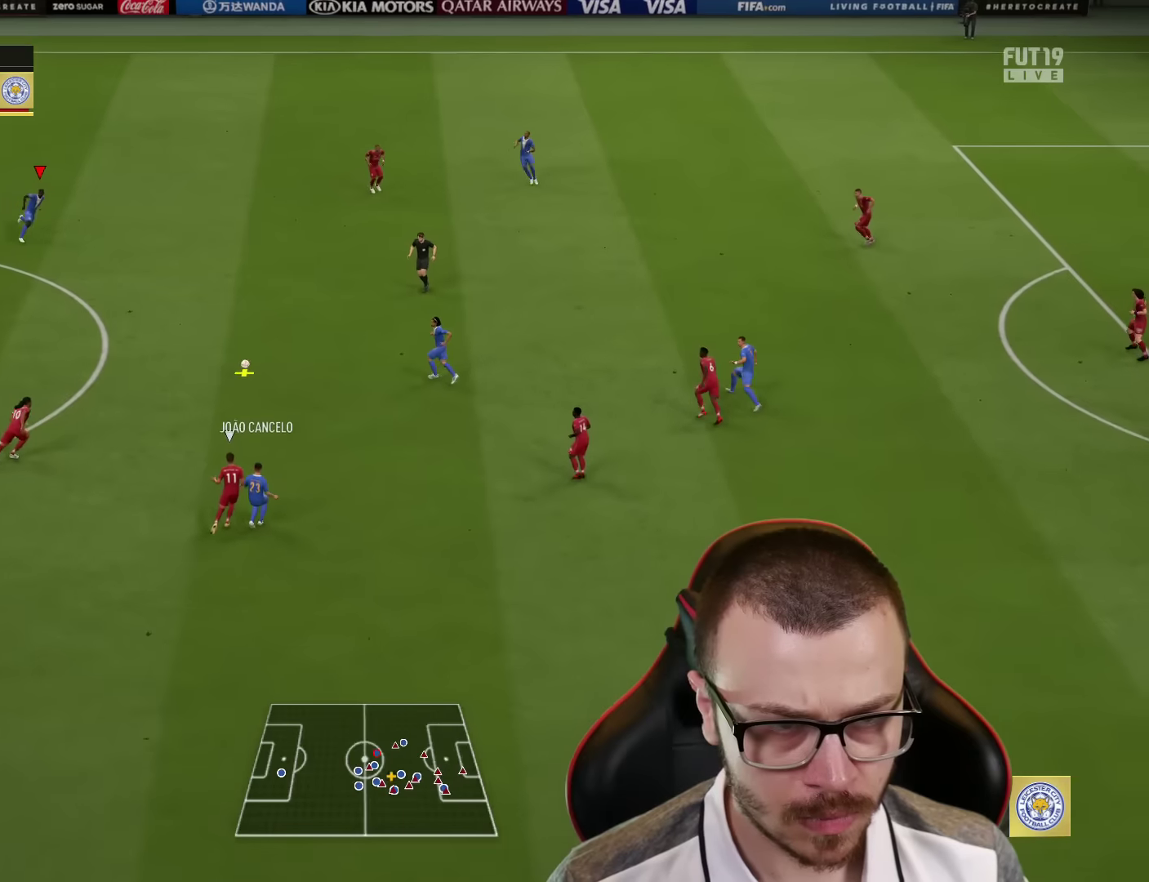
{"buttons": [], "left_stick": "right", "right_stick": "center", "events": [[434, "R2", "up"]]}
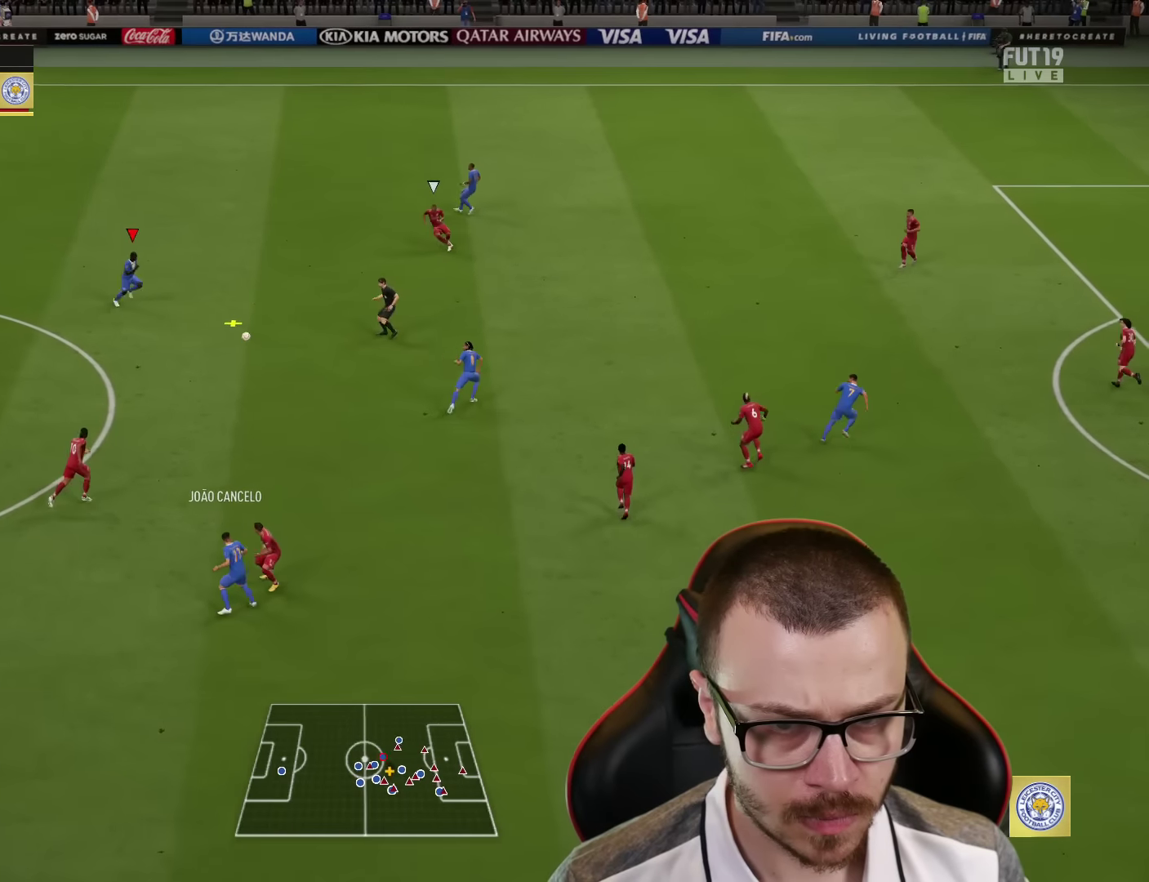
{"buttons": [], "left_stick": "right", "right_stick": "center", "events": [[301, "CROSS", "down"], [301, "L1", "down"], [434, "CROSS", "up"], [501, "L1", "up"]]}
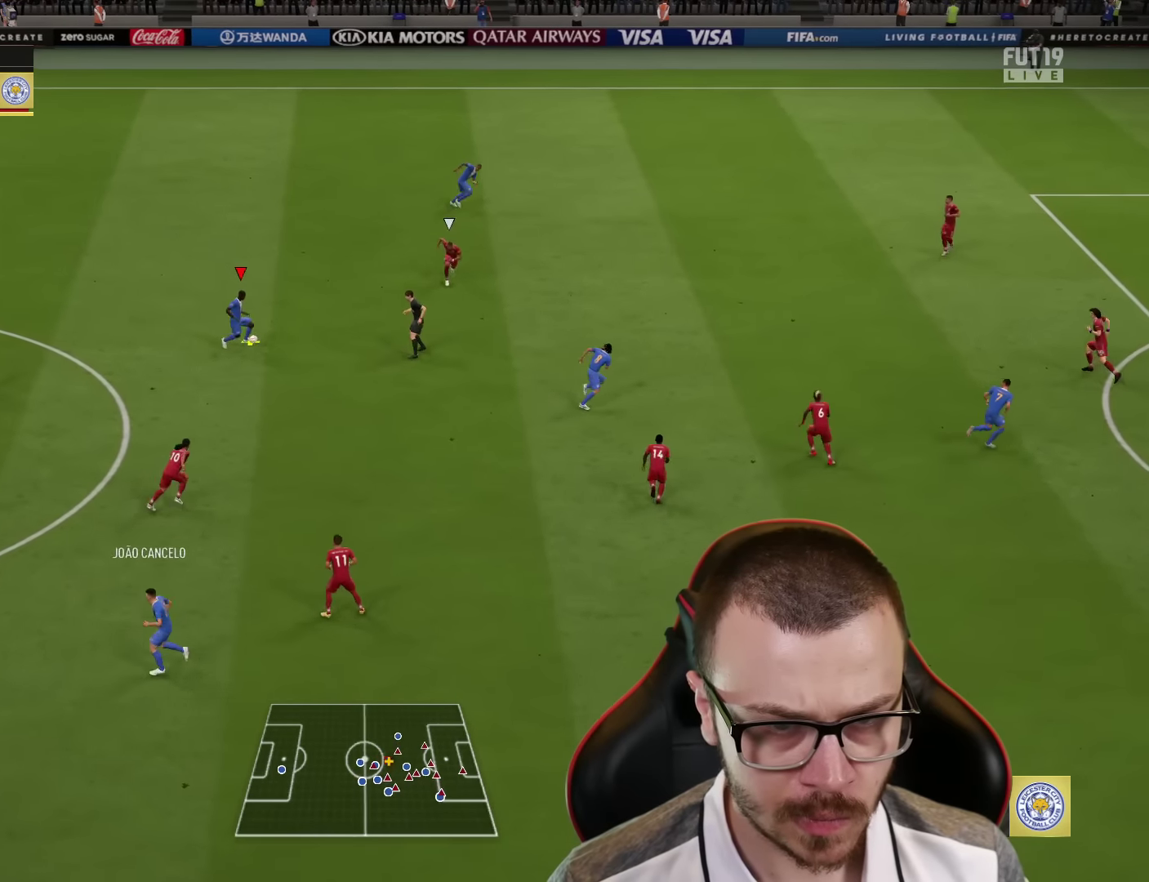
{"buttons": [], "left_stick": "up-right", "right_stick": "center", "events": [[67, "R2", "down"], [384, "R2", "up"], [500, "left_stick", "up-right"]]}
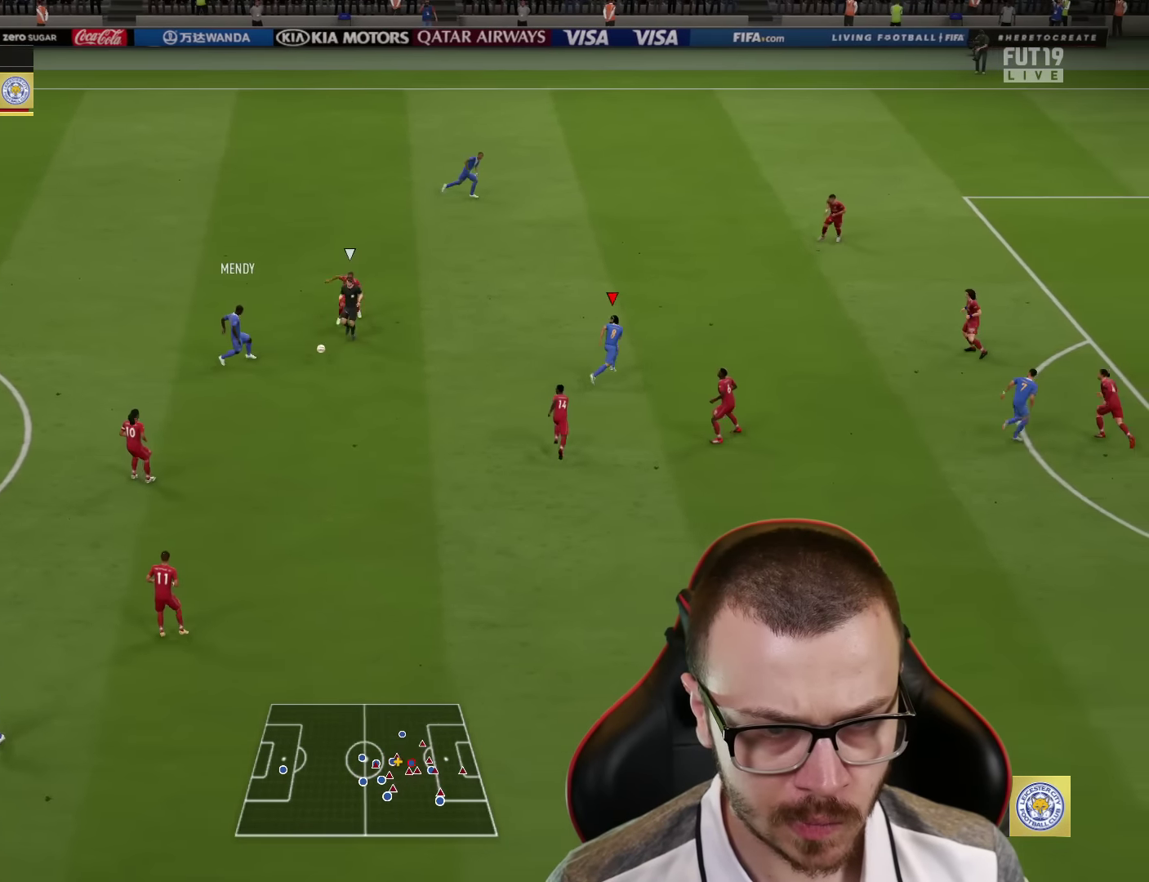
{"buttons": [], "left_stick": "up-right", "right_stick": "center", "events": []}
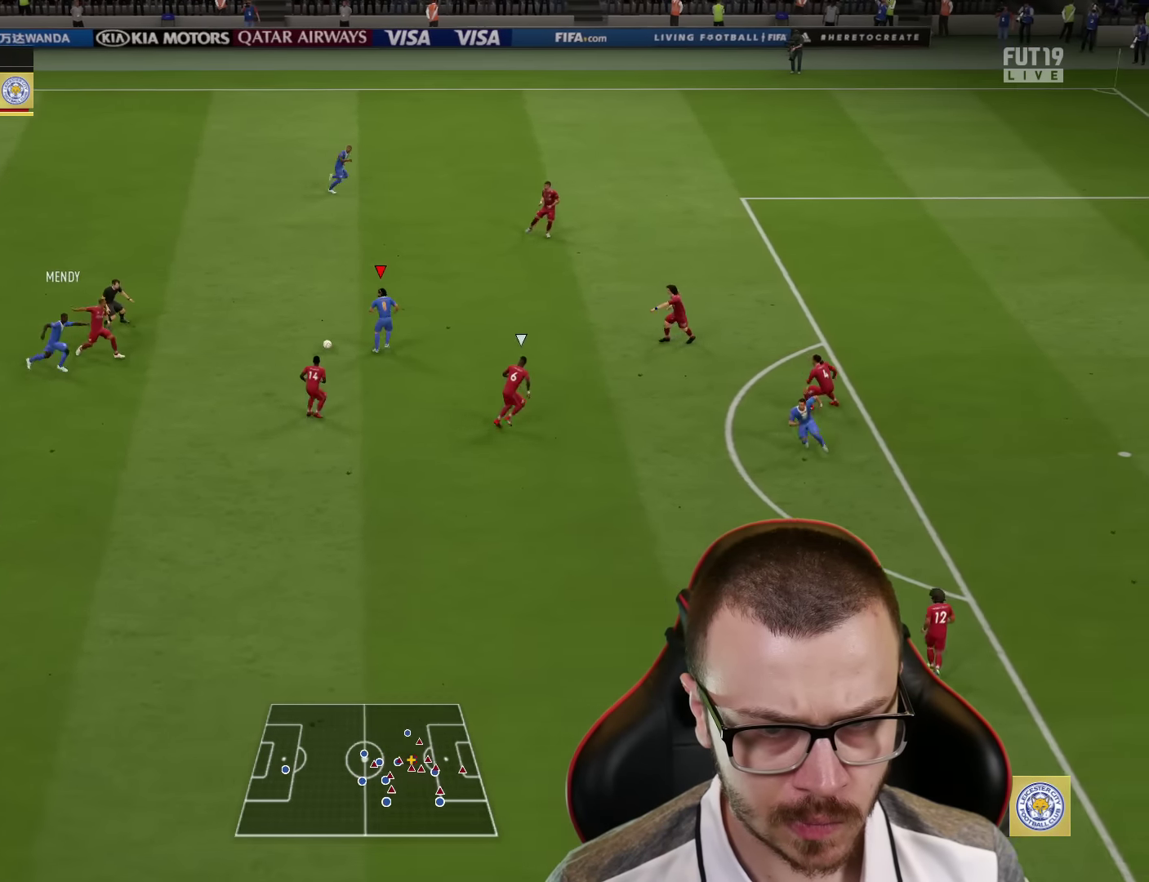
{"buttons": [], "left_stick": "down", "right_stick": "center", "events": [[217, "left_stick", "down-left"], [384, "left_stick", "down"]]}
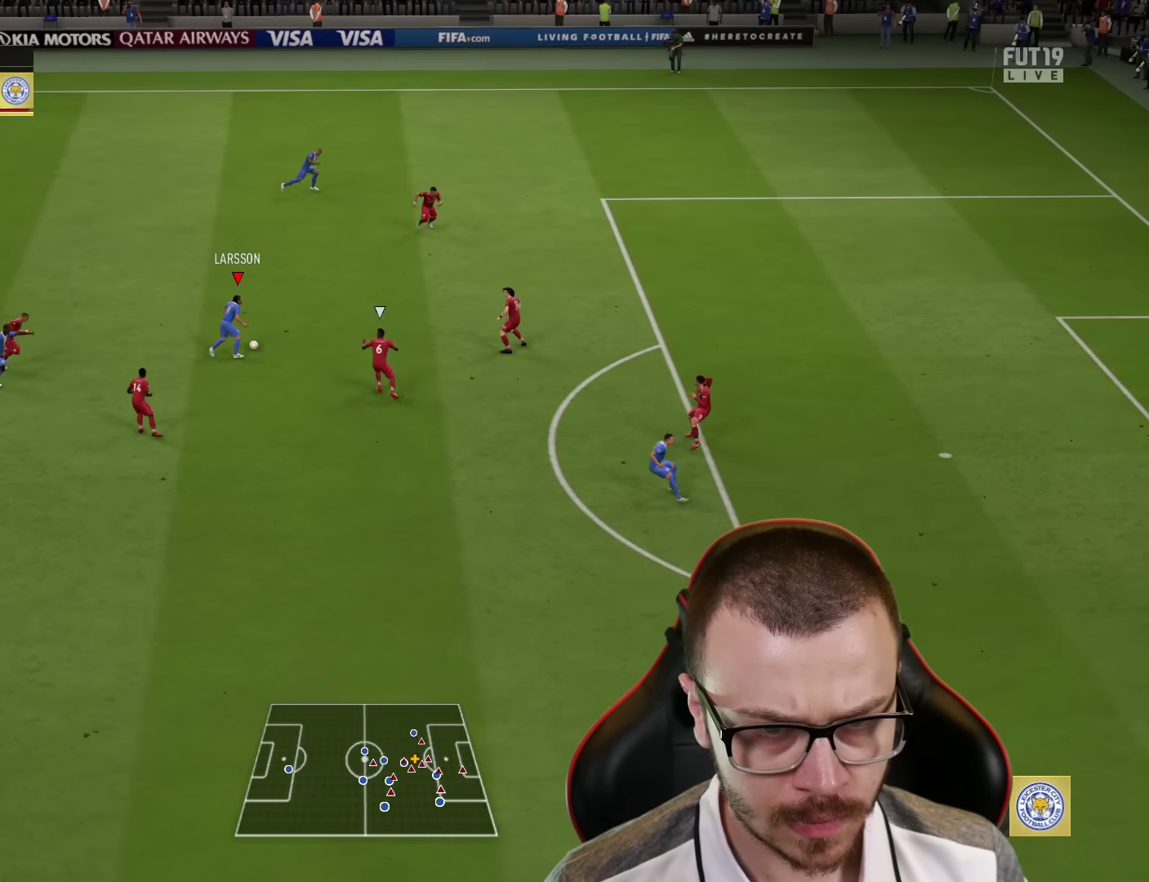
{"buttons": ["L3"], "left_stick": "down-right", "right_stick": "center", "events": [[50, "left_stick", "down-right"], [117, "CROSS", "down"], [267, "CROSS", "up"], [284, "L3", "down"]]}
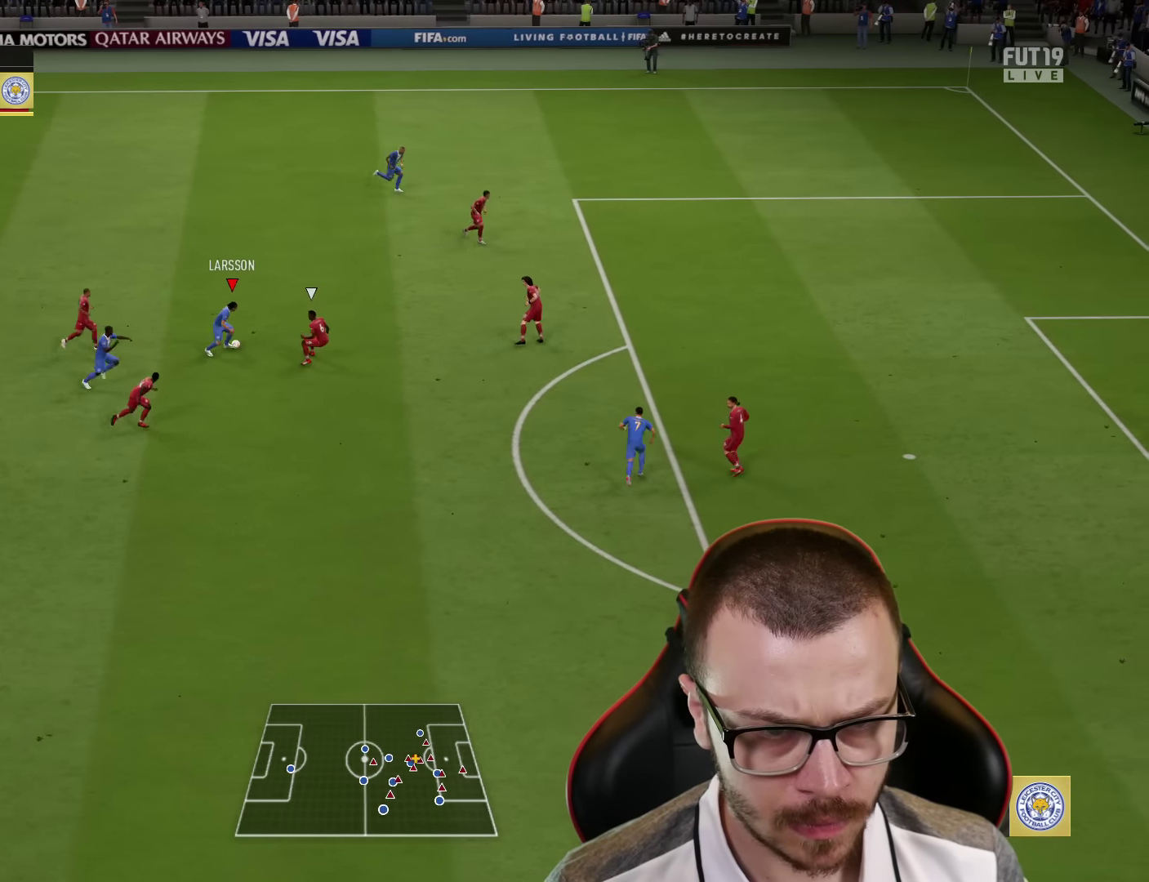
{"buttons": [], "left_stick": "up-left", "right_stick": "center", "events": [[150, "L3", "up"], [434, "left_stick", "down-left"], [484, "left_stick", "up-left"]]}
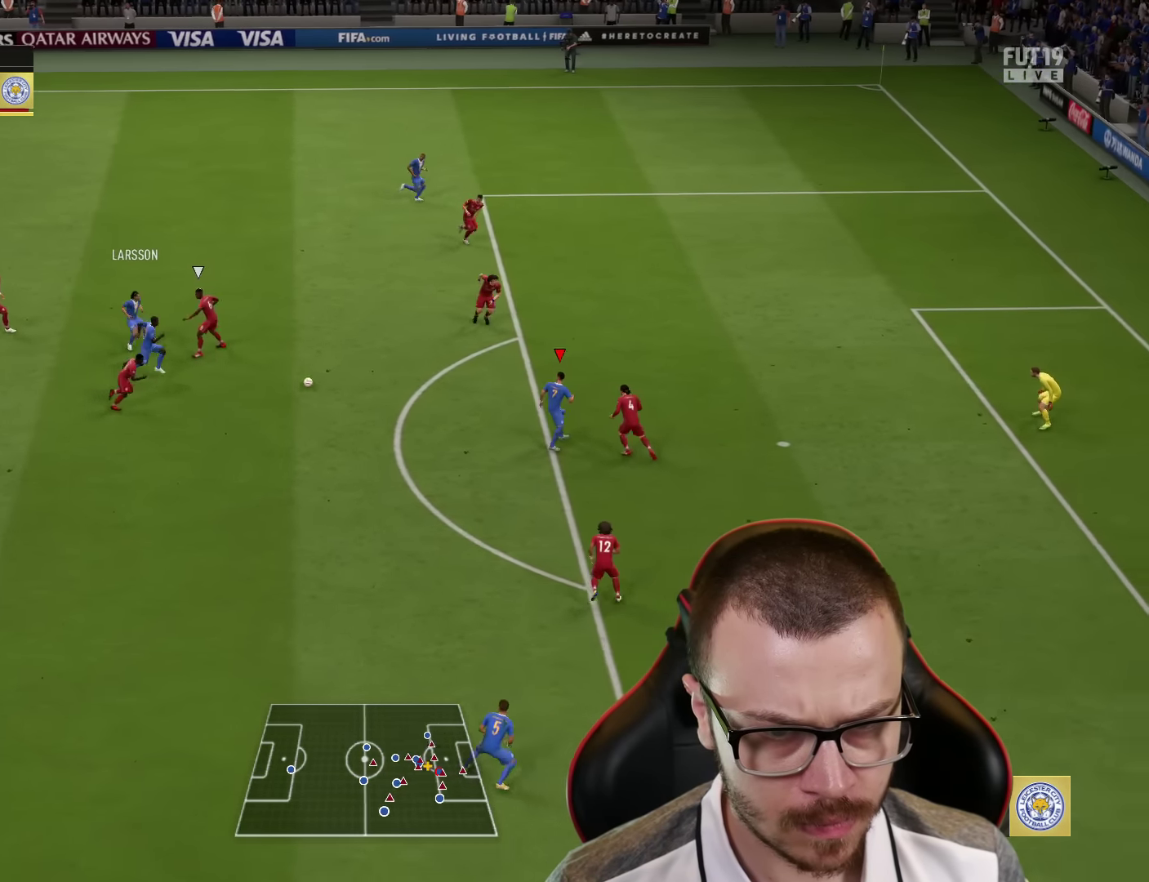
{"buttons": ["L1", "R1"], "left_stick": "down-right", "right_stick": "center", "events": [[351, "left_stick", "down-right"], [367, "L1", "down"], [367, "R1", "down"]]}
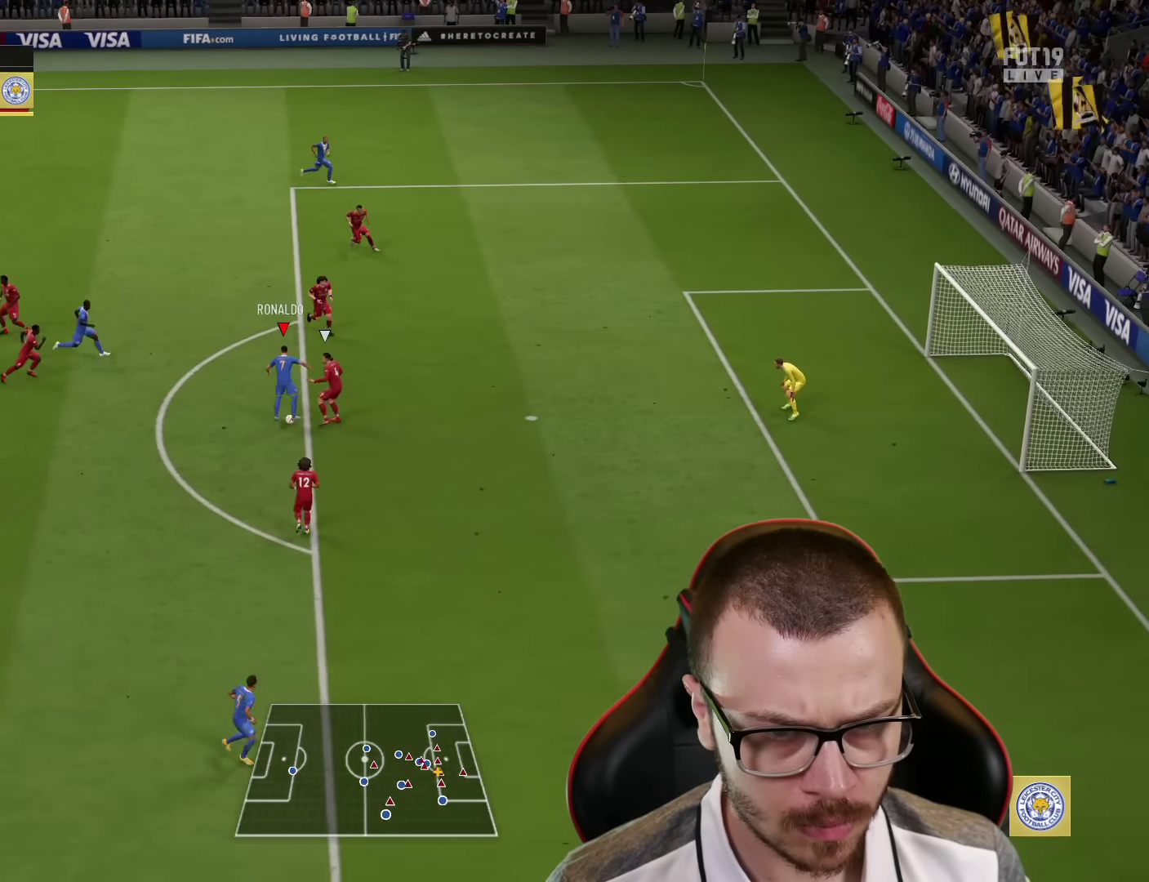
{"buttons": [], "left_stick": "down-right", "right_stick": "center", "events": [[117, "L1", "up"], [150, "R1", "up"]]}
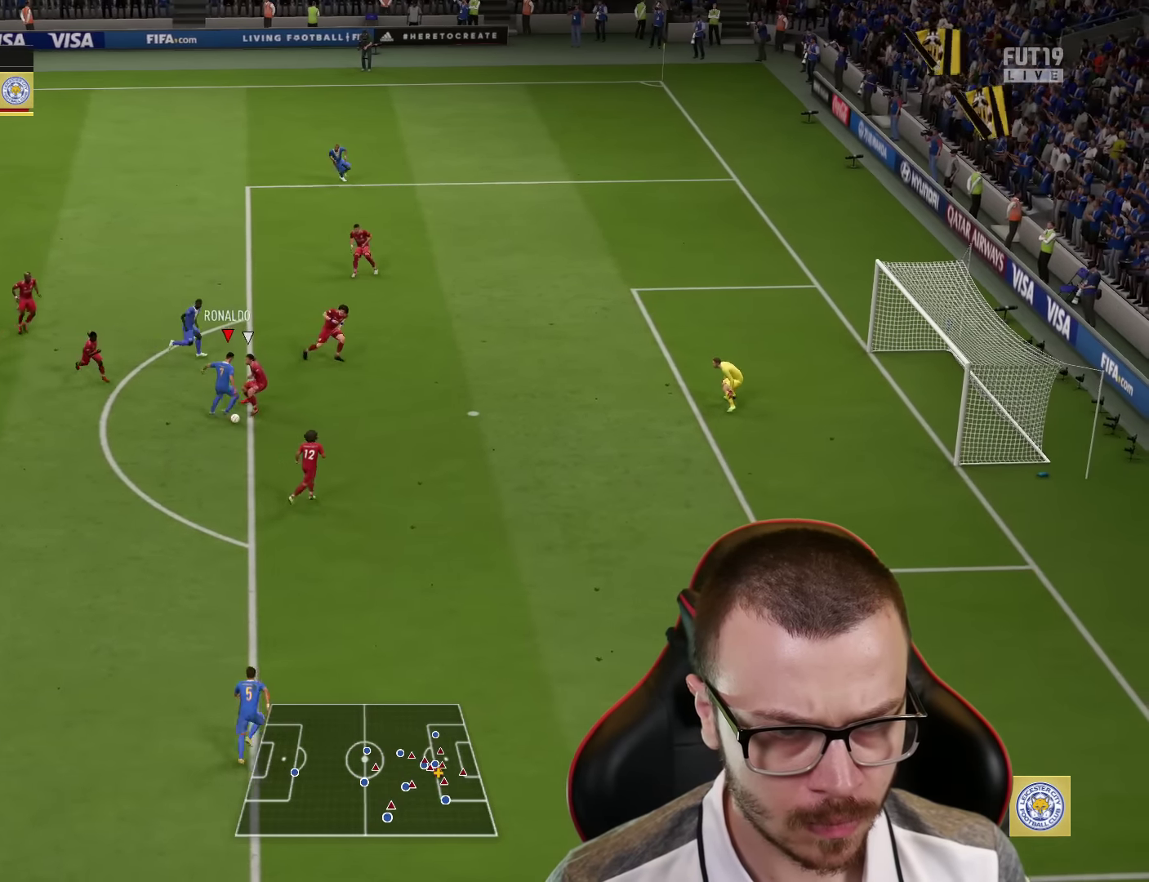
{"buttons": ["R1", "L3"], "left_stick": "right", "right_stick": "center", "events": [[134, "CIRCLE", "down"], [150, "R1", "down"], [201, "L3", "down"], [201, "left_stick", "right"], [317, "CIRCLE", "up"]]}
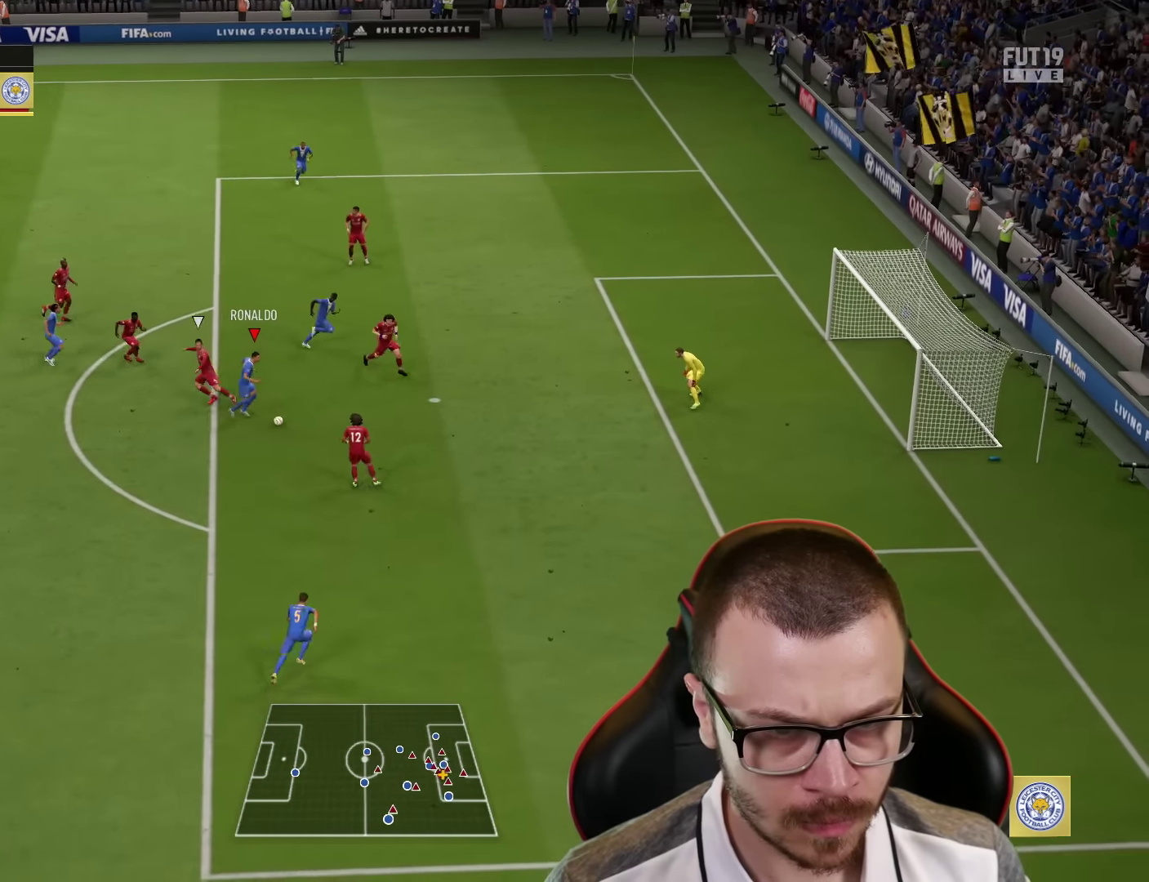
{"buttons": ["R1", "L3"], "left_stick": "right", "right_stick": "center", "events": []}
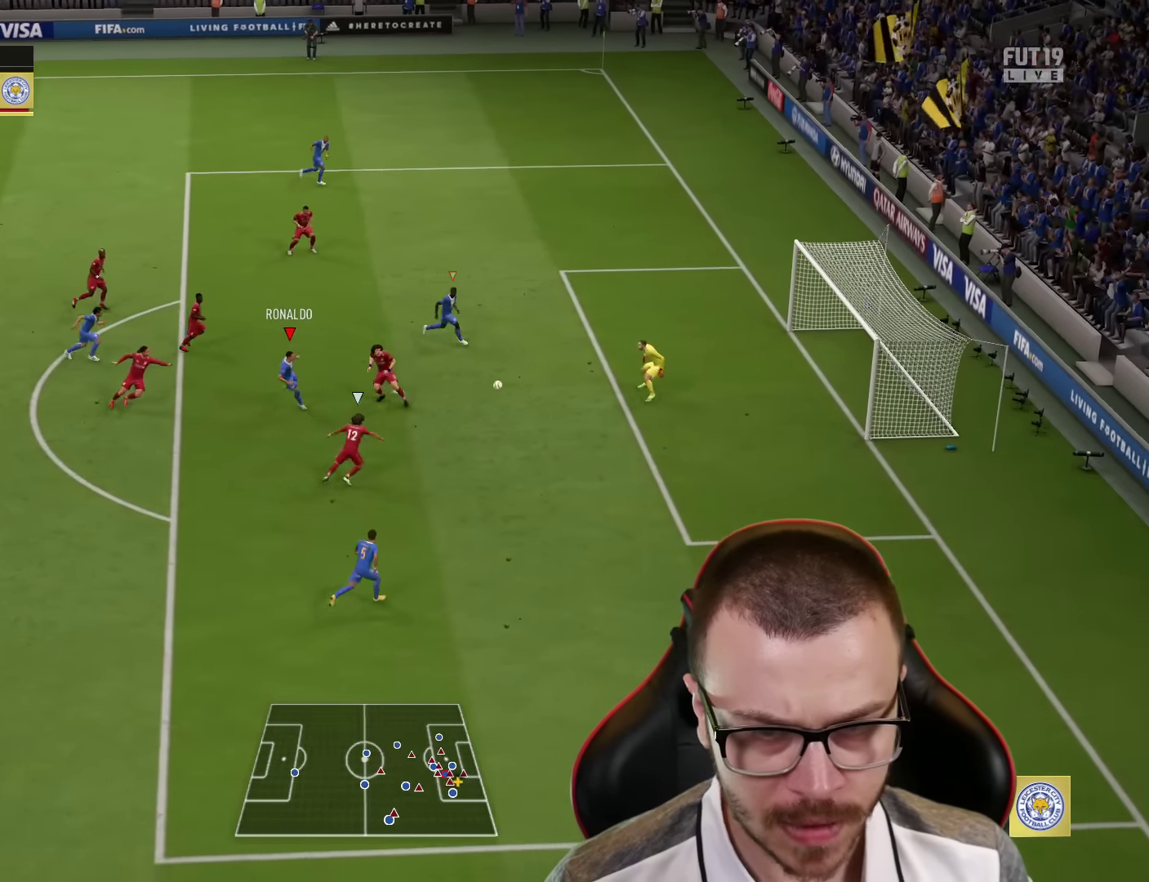
{"buttons": [], "left_stick": "center", "right_stick": "center", "events": [[317, "L3", "up"], [317, "R1", "up"], [417, "left_stick", "center"]]}
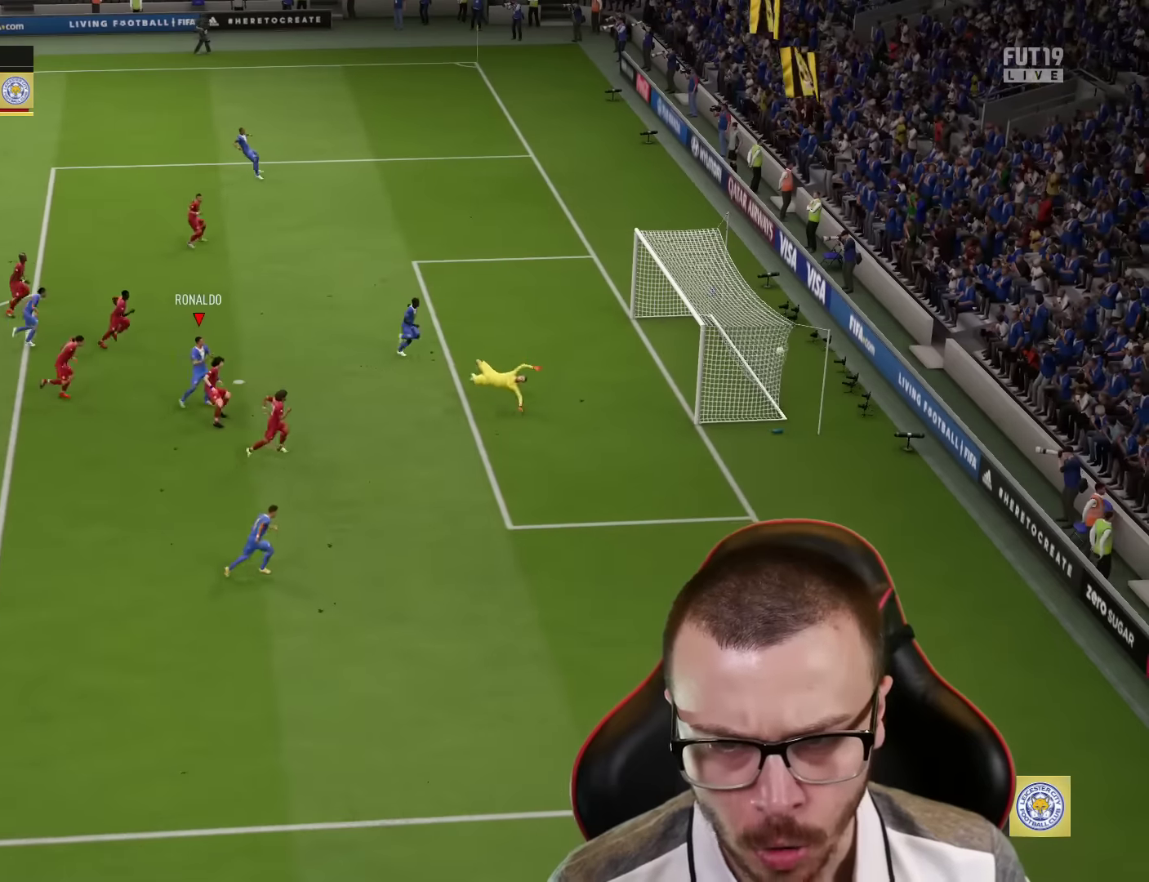
{"buttons": [], "left_stick": "center", "right_stick": "center", "events": []}
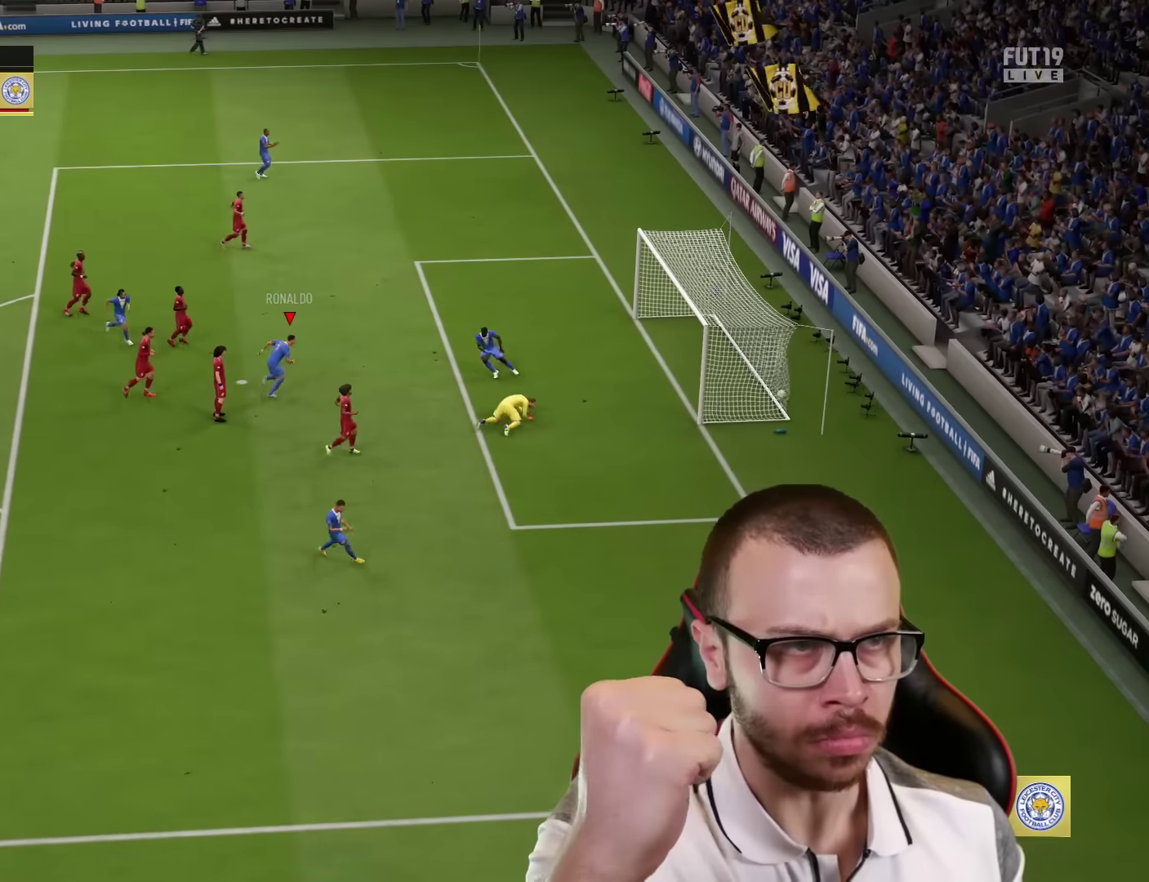
{"buttons": [], "left_stick": "center", "right_stick": "center", "events": []}
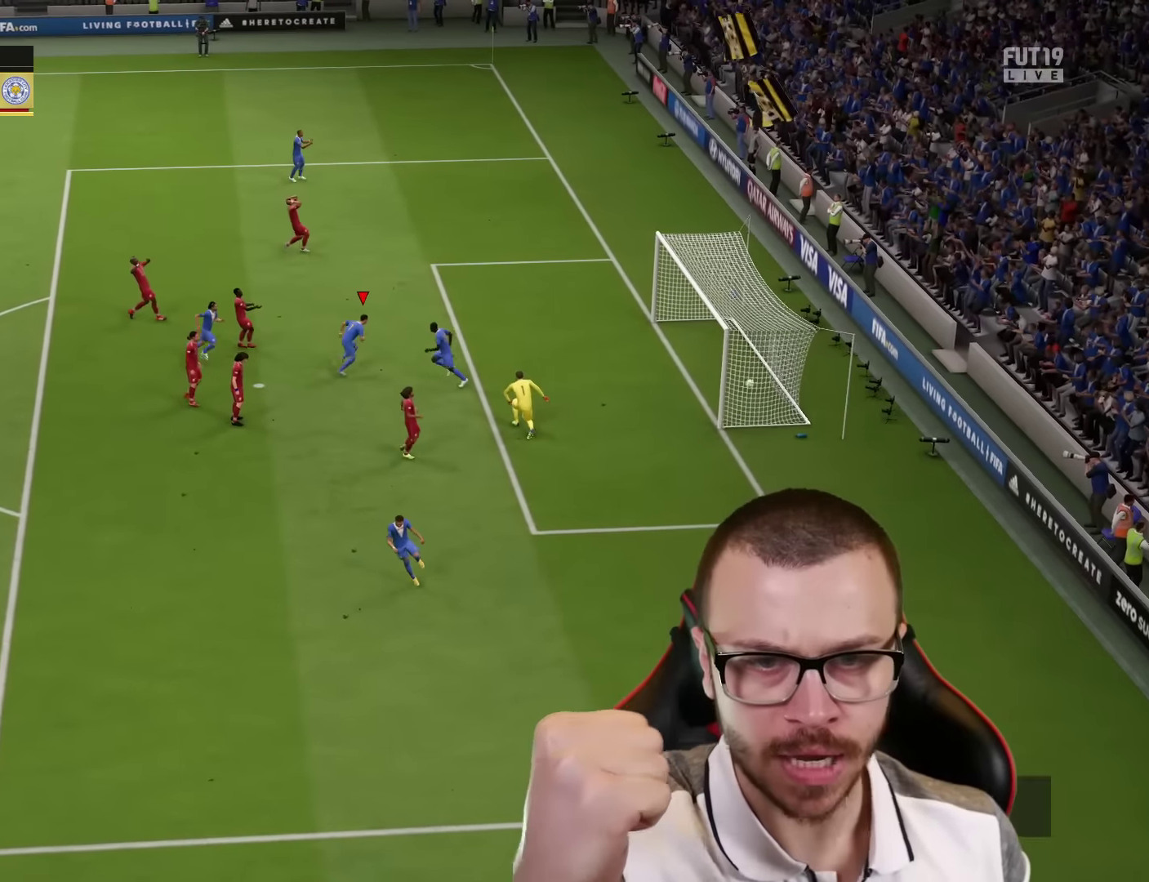
{"buttons": [], "left_stick": "center", "right_stick": "center", "events": []}
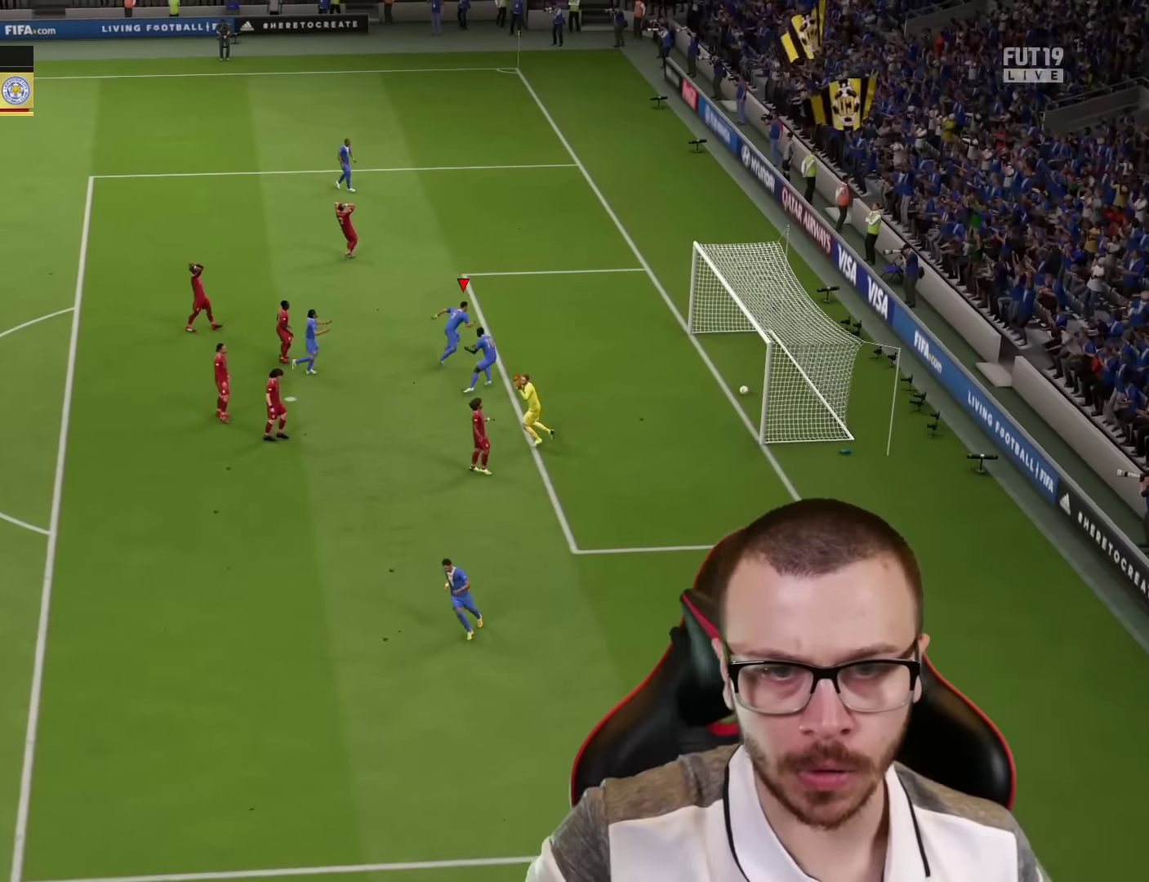
{"buttons": ["L1"], "left_stick": "up-right", "right_stick": "center", "events": [[117, "left_stick", "down"], [250, "left_stick", "up"], [284, "CROSS", "down"], [284, "L1", "down"], [317, "left_stick", "up-right"], [434, "CROSS", "up"]]}
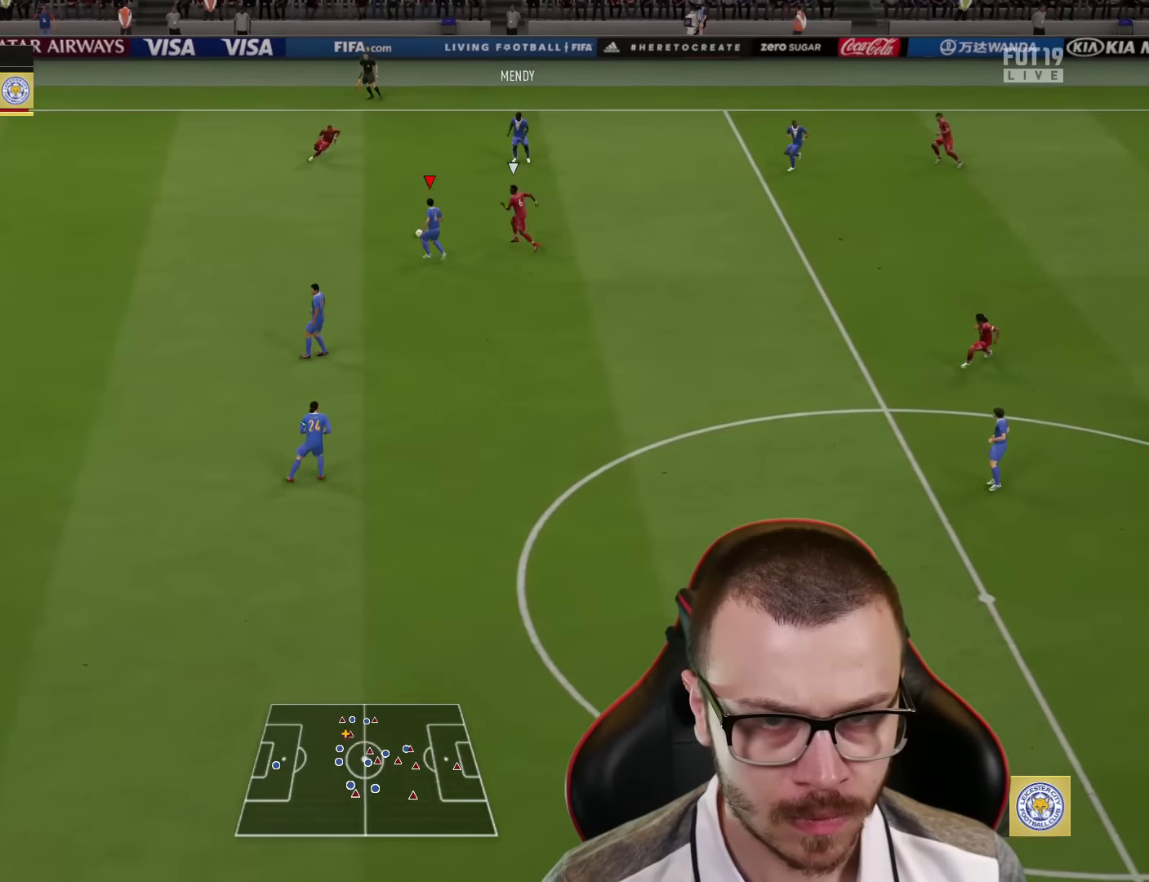
{"buttons": ["CROSS"], "left_stick": "down-right", "right_stick": "center", "events": [[33, "R2", "down"], [66, "L1", "up"], [167, "left_stick", "down"], [250, "R2", "up"], [300, "left_stick", "down-right"], [417, "CROSS", "down"]]}
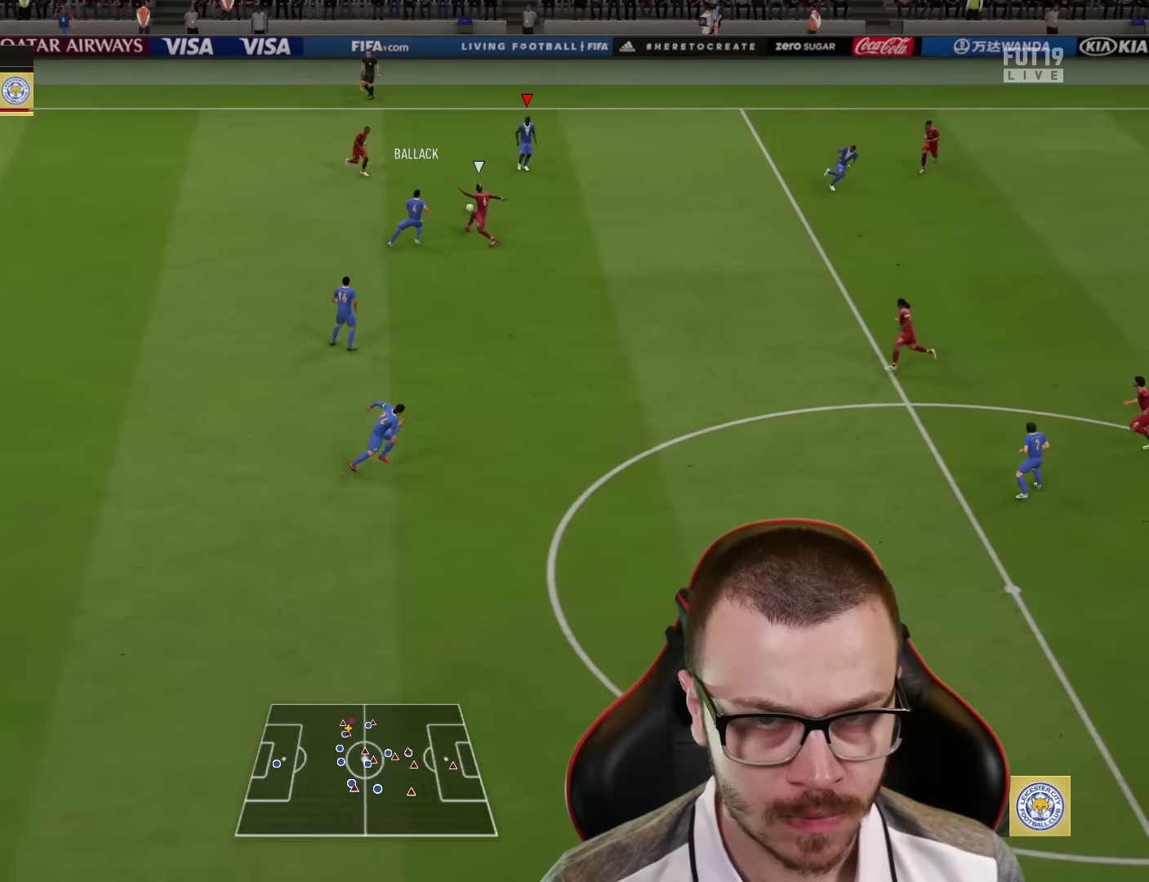
{"buttons": ["R2"], "left_stick": "down-right", "right_stick": "center", "events": [[117, "CROSS", "up"], [184, "R2", "down"]]}
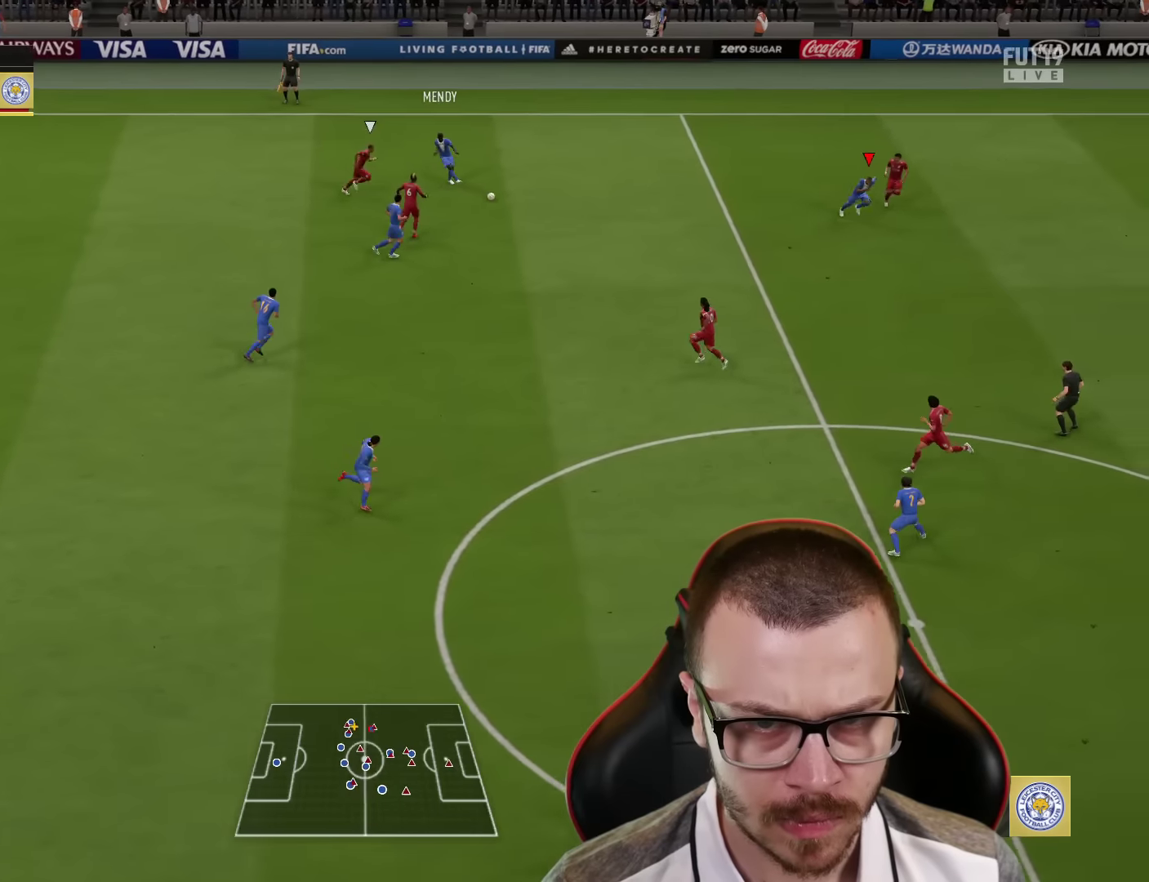
{"buttons": [], "left_stick": "down-right", "right_stick": "center", "events": [[167, "R2", "up"]]}
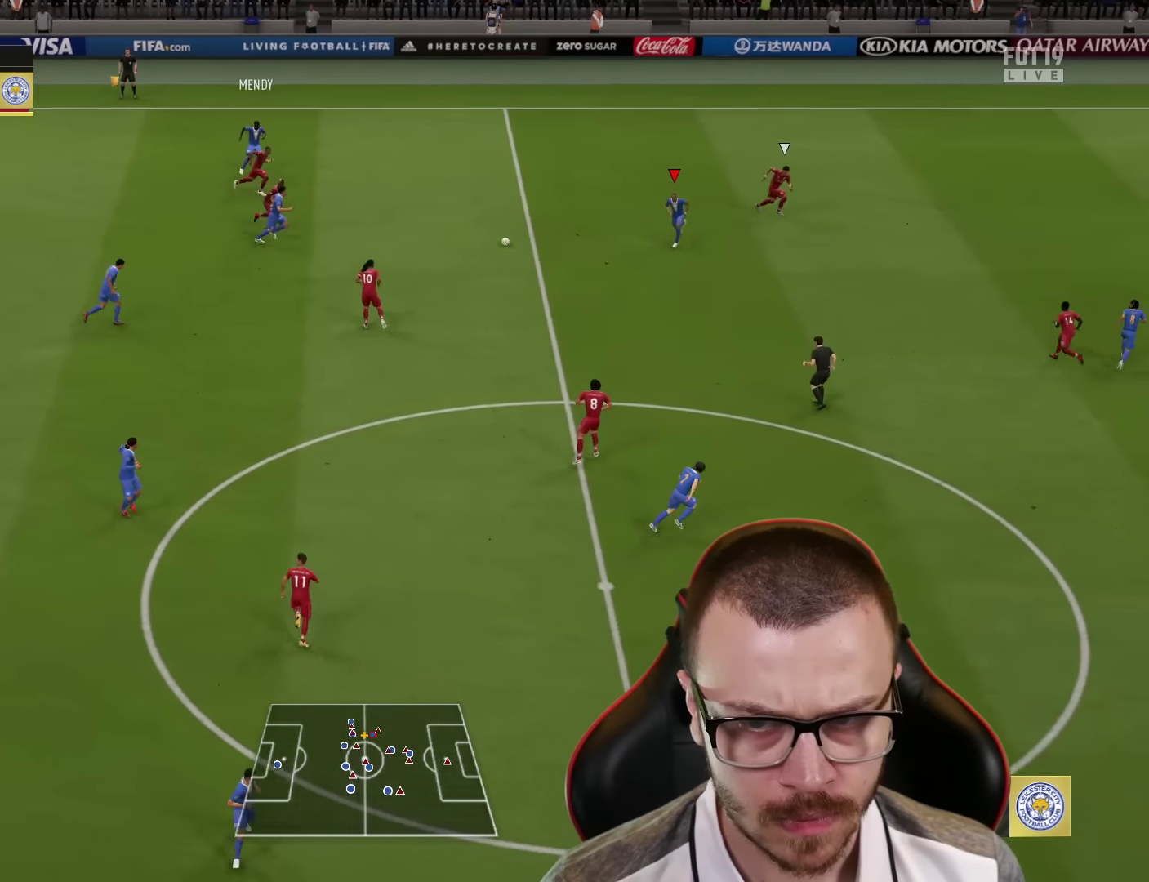
{"buttons": [], "left_stick": "down-right", "right_stick": "center", "events": [[317, "TRIANGLE", "down"], [434, "TRIANGLE", "up"]]}